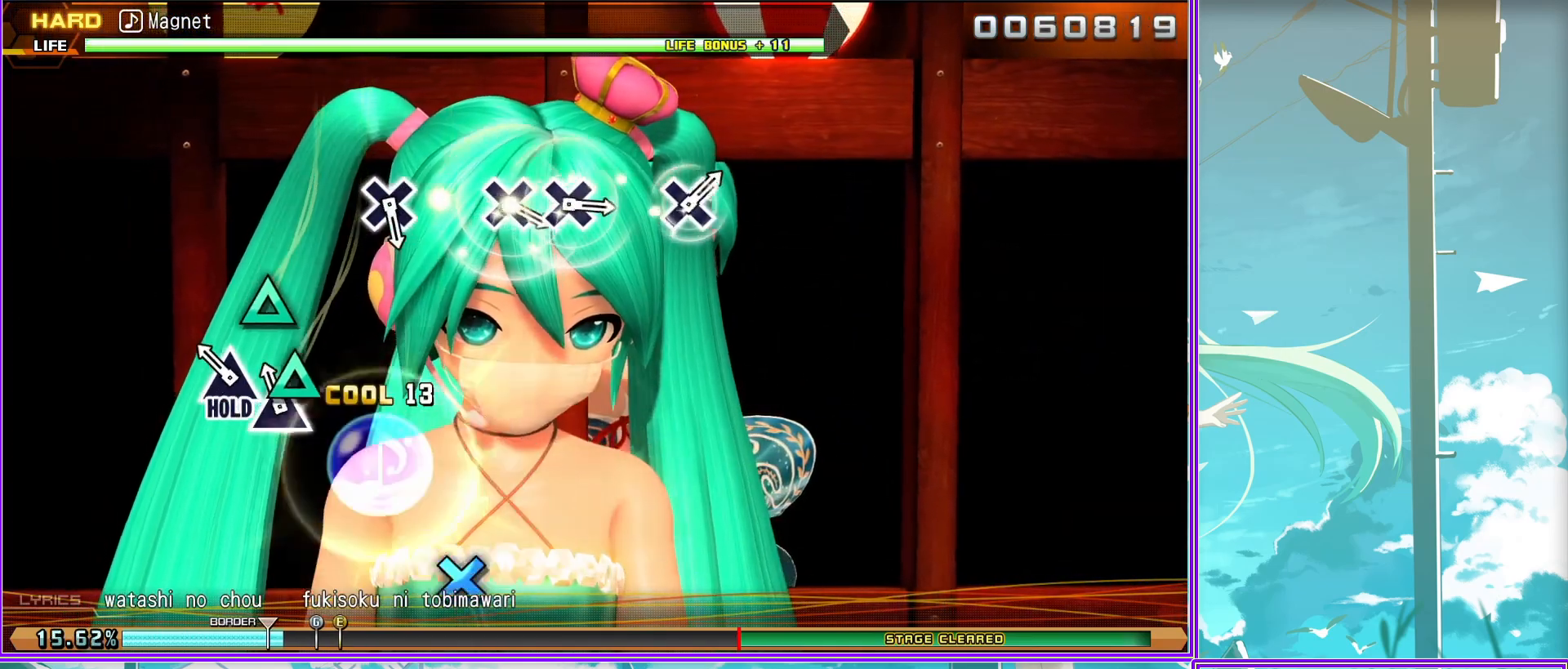
Gameplay with a controller (PlayStation layout); each line is a JSON object with the inputs held at the frame after it. "events" lists button and stick changes between this image and that frame as [ms after this image, input, new state], when the widget could be followed in between.
{"buttons": ["R2"], "left_stick": "center", "right_stick": "center", "events": []}
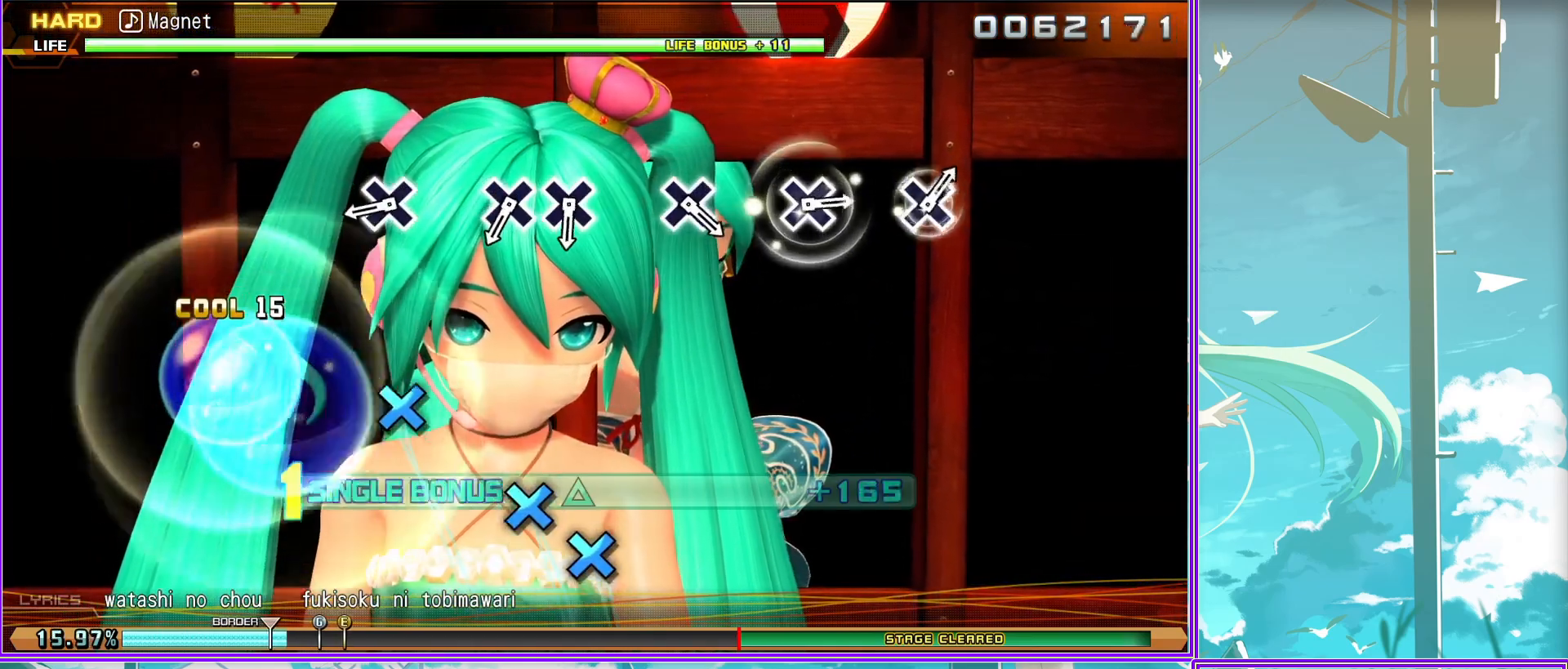
{"buttons": ["R2", "DPAD_DOWN"], "left_stick": "center", "right_stick": "center", "events": [[17, "CROSS", "down"], [100, "CROSS", "up"], [317, "CROSS", "down"], [433, "CROSS", "up"], [467, "DPAD_DOWN", "down"]]}
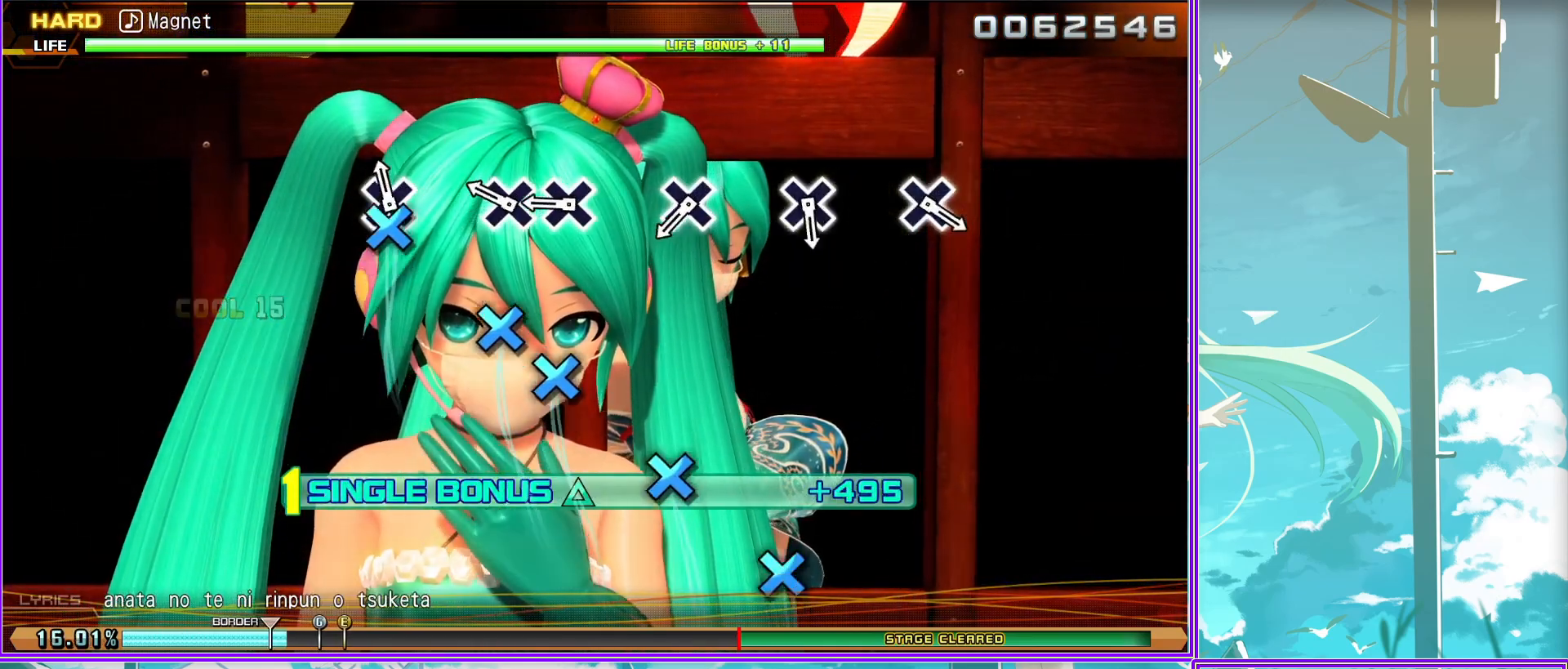
{"buttons": ["R2"], "left_stick": "center", "right_stick": "center", "events": [[33, "DPAD_DOWN", "up"], [250, "CROSS", "down"], [333, "CROSS", "up"]]}
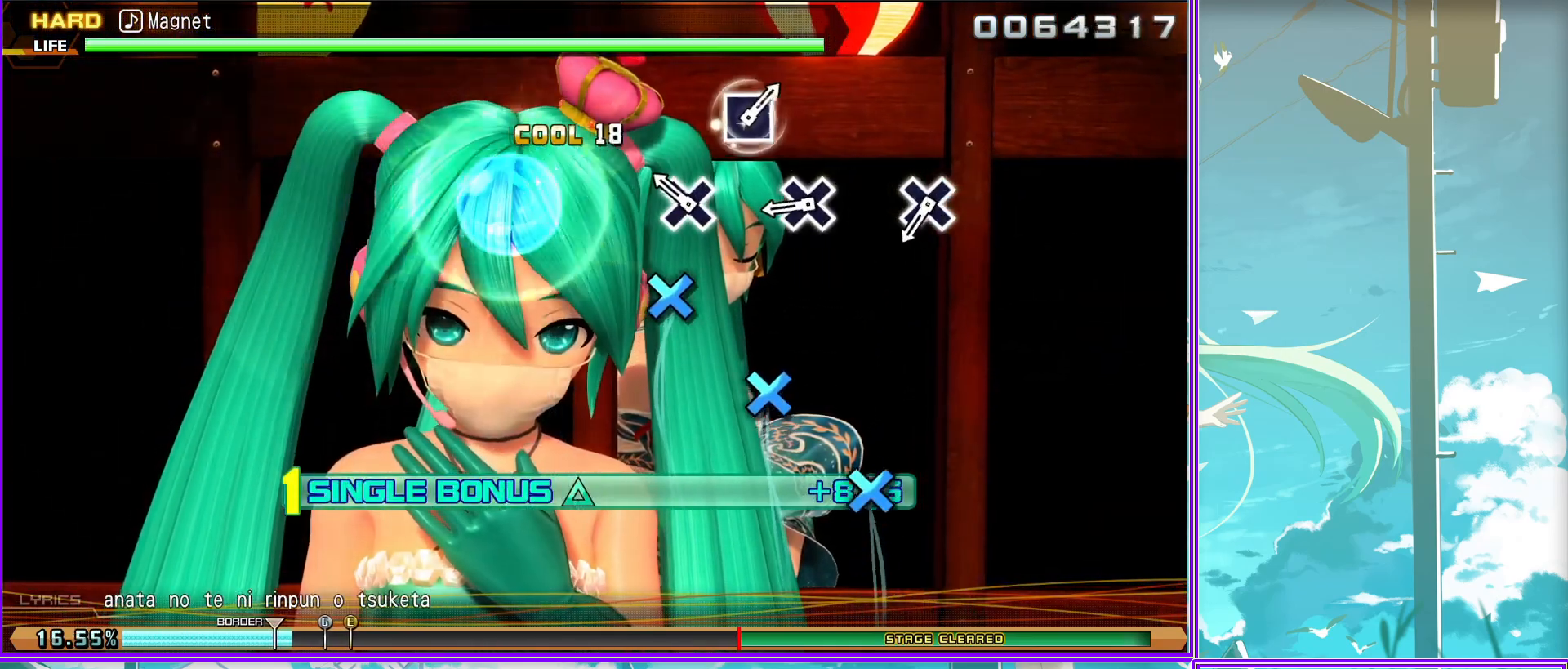
{"buttons": ["R2"], "left_stick": "center", "right_stick": "center", "events": [[83, "CROSS", "down"], [183, "CROSS", "up"], [317, "CROSS", "down"], [417, "CROSS", "up"]]}
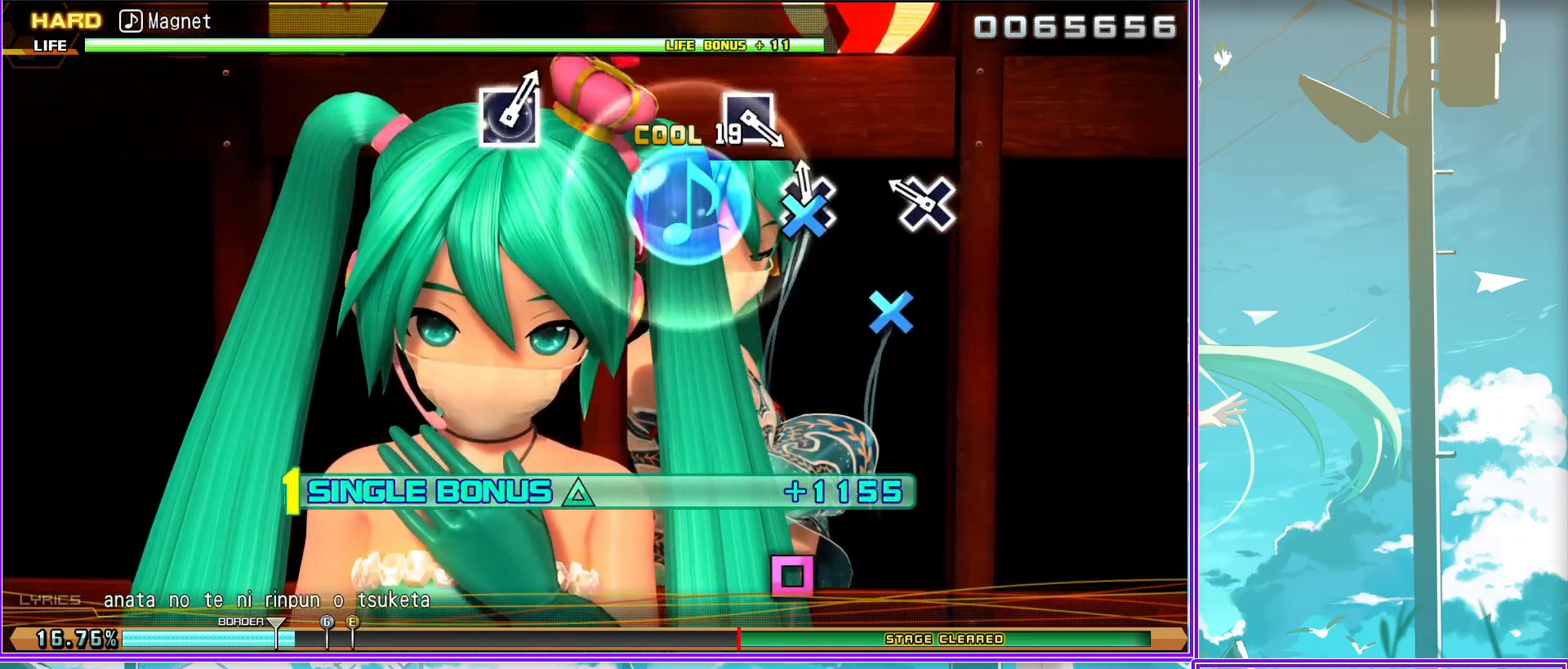
{"buttons": ["R2"], "left_stick": "center", "right_stick": "center", "events": []}
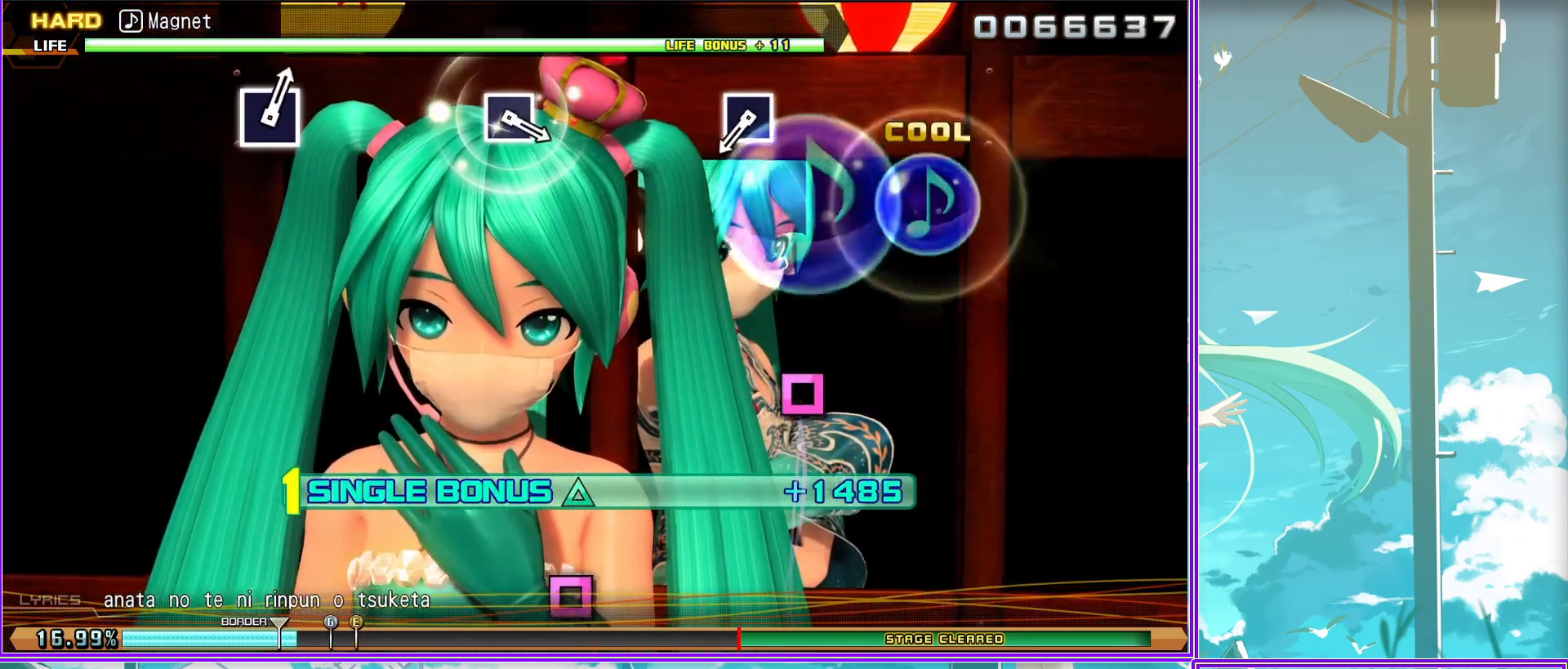
{"buttons": ["R2"], "left_stick": "center", "right_stick": "center", "events": [[233, "SQUARE", "down"], [333, "SQUARE", "up"]]}
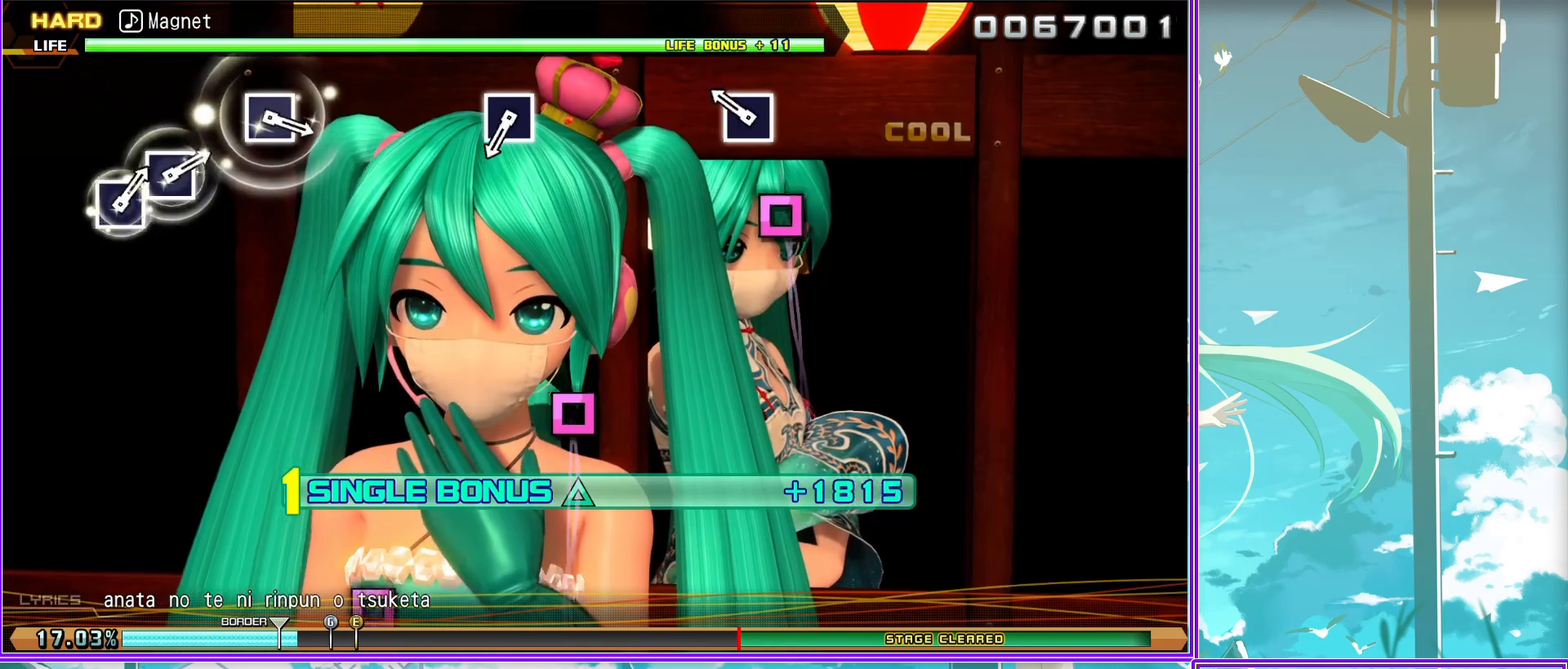
{"buttons": ["R2"], "left_stick": "center", "right_stick": "center", "events": [[300, "SQUARE", "down"], [383, "SQUARE", "up"]]}
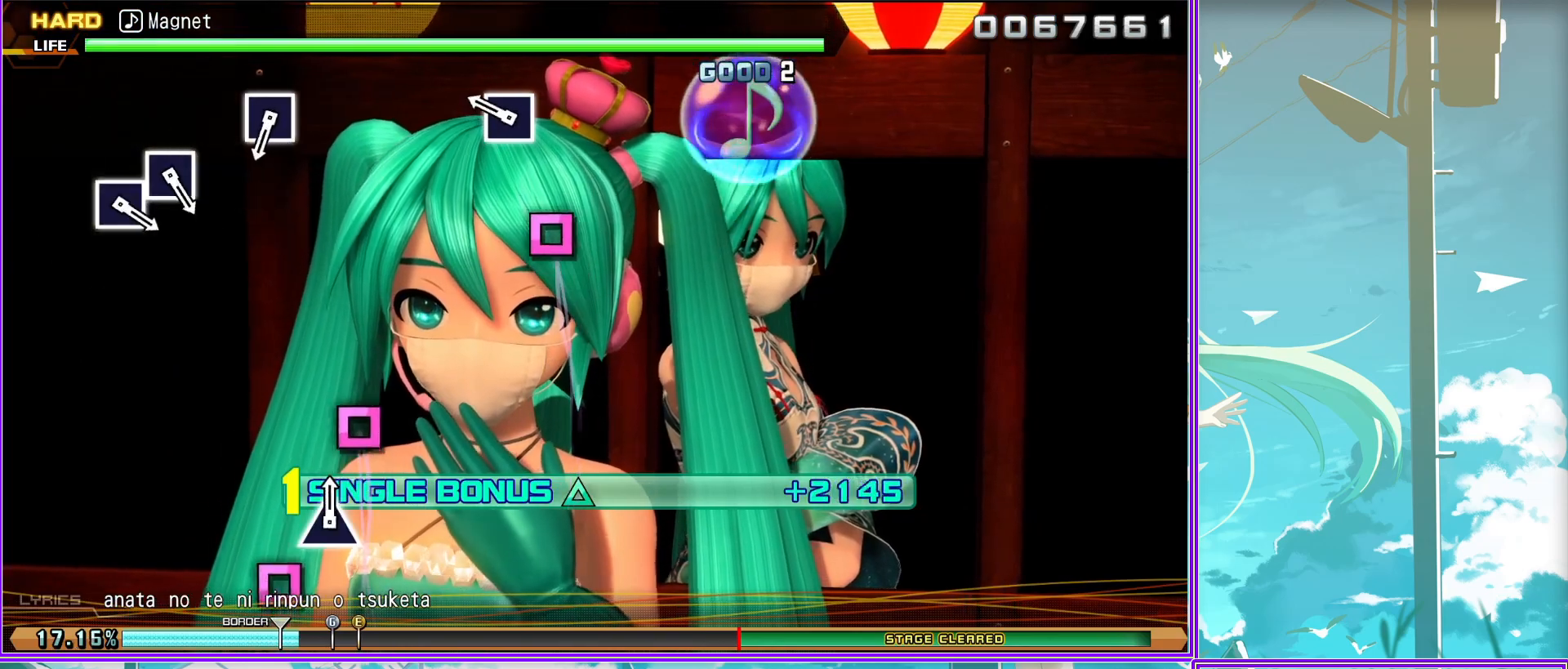
{"buttons": ["R2"], "left_stick": "center", "right_stick": "center", "events": [[333, "SQUARE", "down"], [450, "SQUARE", "up"]]}
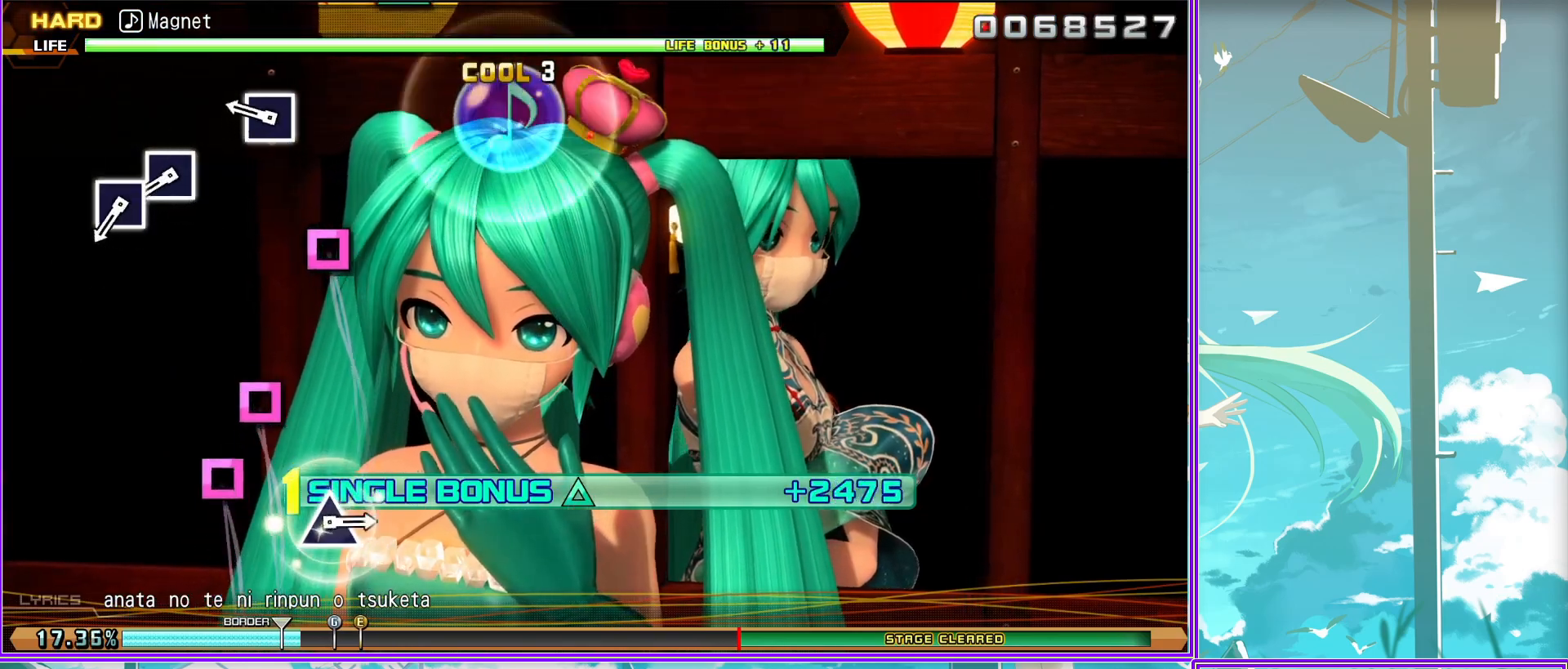
{"buttons": ["R2"], "left_stick": "center", "right_stick": "center", "events": [[100, "SQUARE", "down"], [233, "DPAD_LEFT", "down"], [350, "SQUARE", "up"], [367, "DPAD_LEFT", "up"]]}
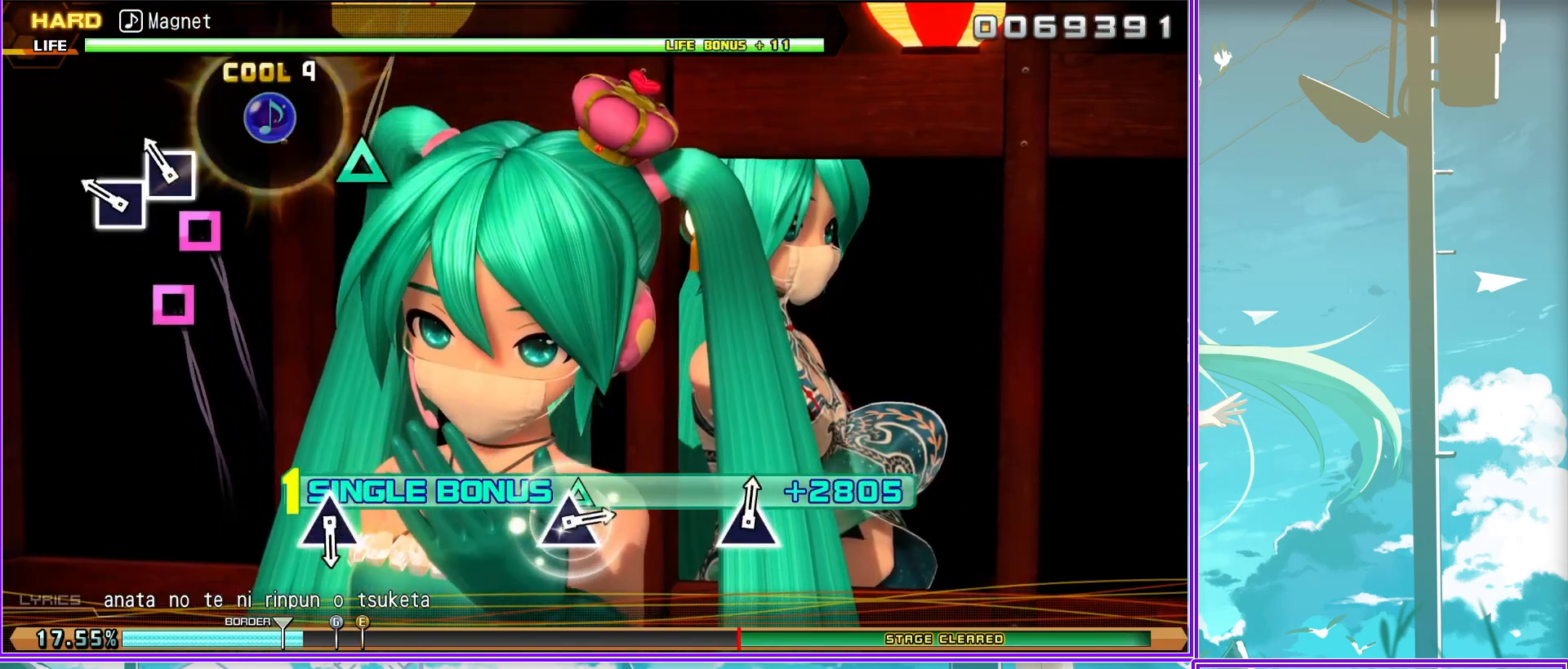
{"buttons": ["TRIANGLE", "R2"], "left_stick": "center", "right_stick": "center", "events": [[467, "TRIANGLE", "down"]]}
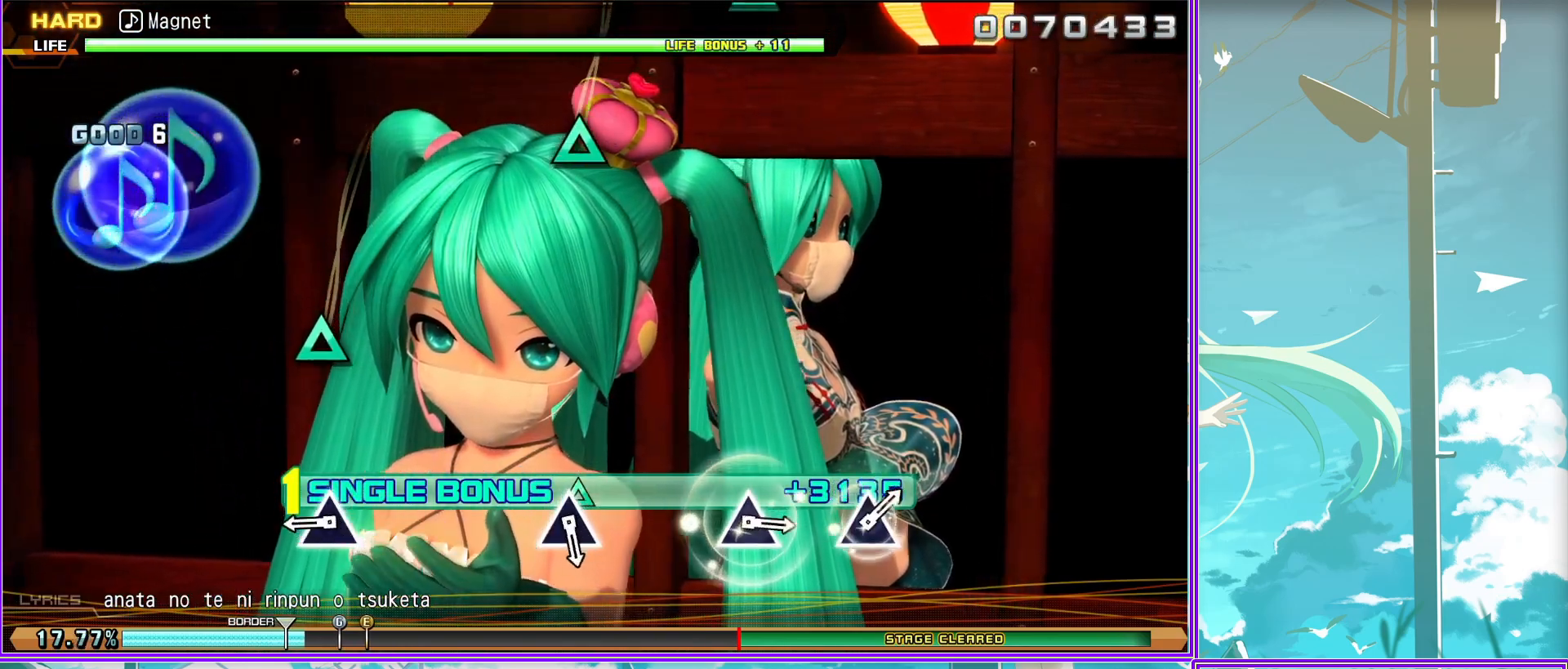
{"buttons": ["R2"], "left_stick": "center", "right_stick": "center", "events": [[67, "TRIANGLE", "up"]]}
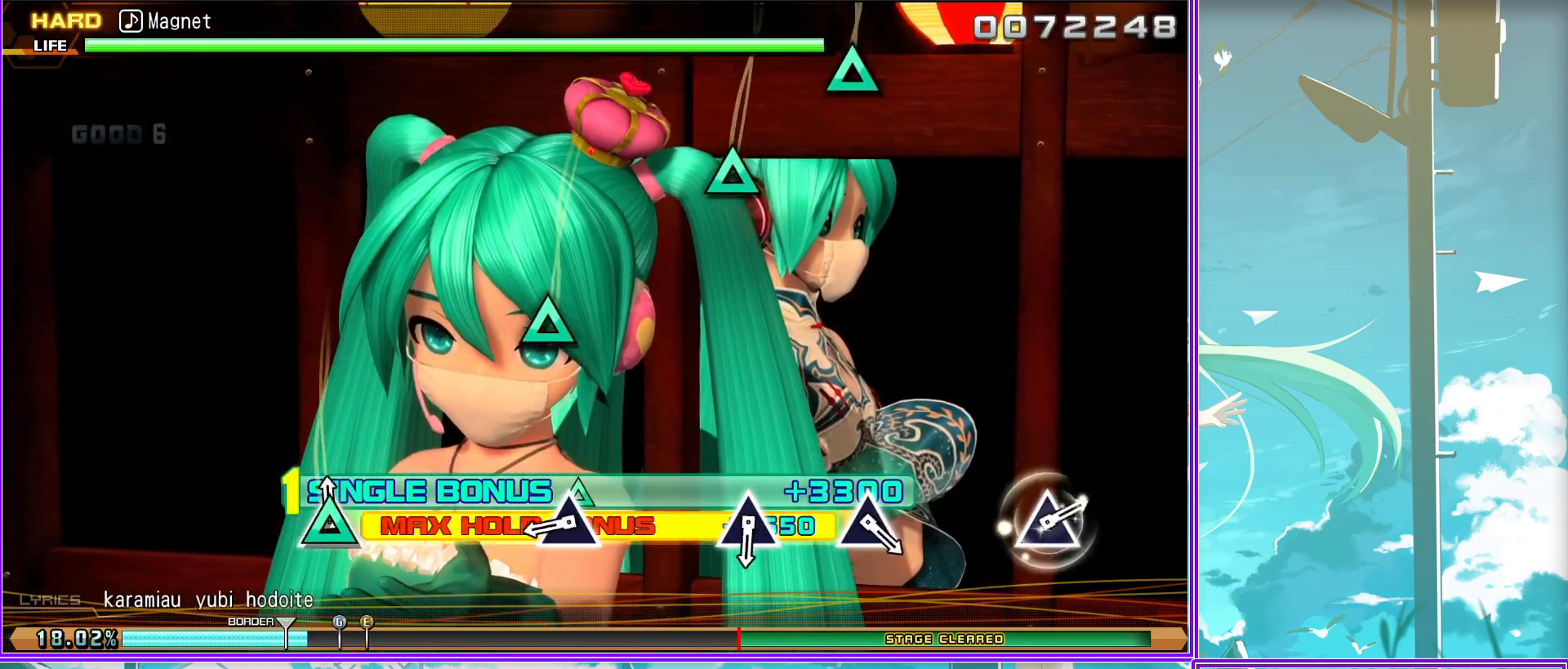
{"buttons": ["TRIANGLE", "R2"], "left_stick": "center", "right_stick": "center", "events": [[33, "TRIANGLE", "down"], [150, "TRIANGLE", "up"], [483, "TRIANGLE", "down"]]}
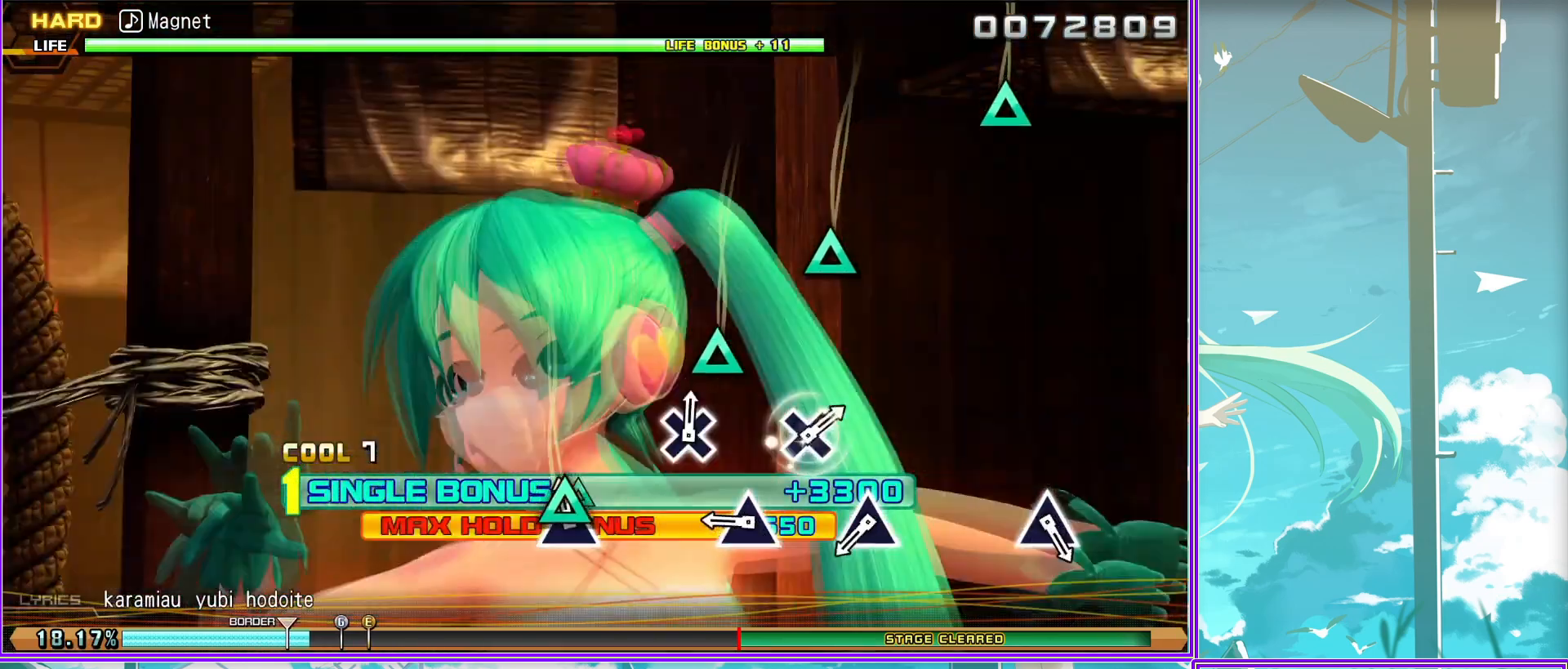
{"buttons": ["R2"], "left_stick": "center", "right_stick": "center", "events": [[50, "TRIANGLE", "up"], [233, "TRIANGLE", "down"], [350, "TRIANGLE", "up"]]}
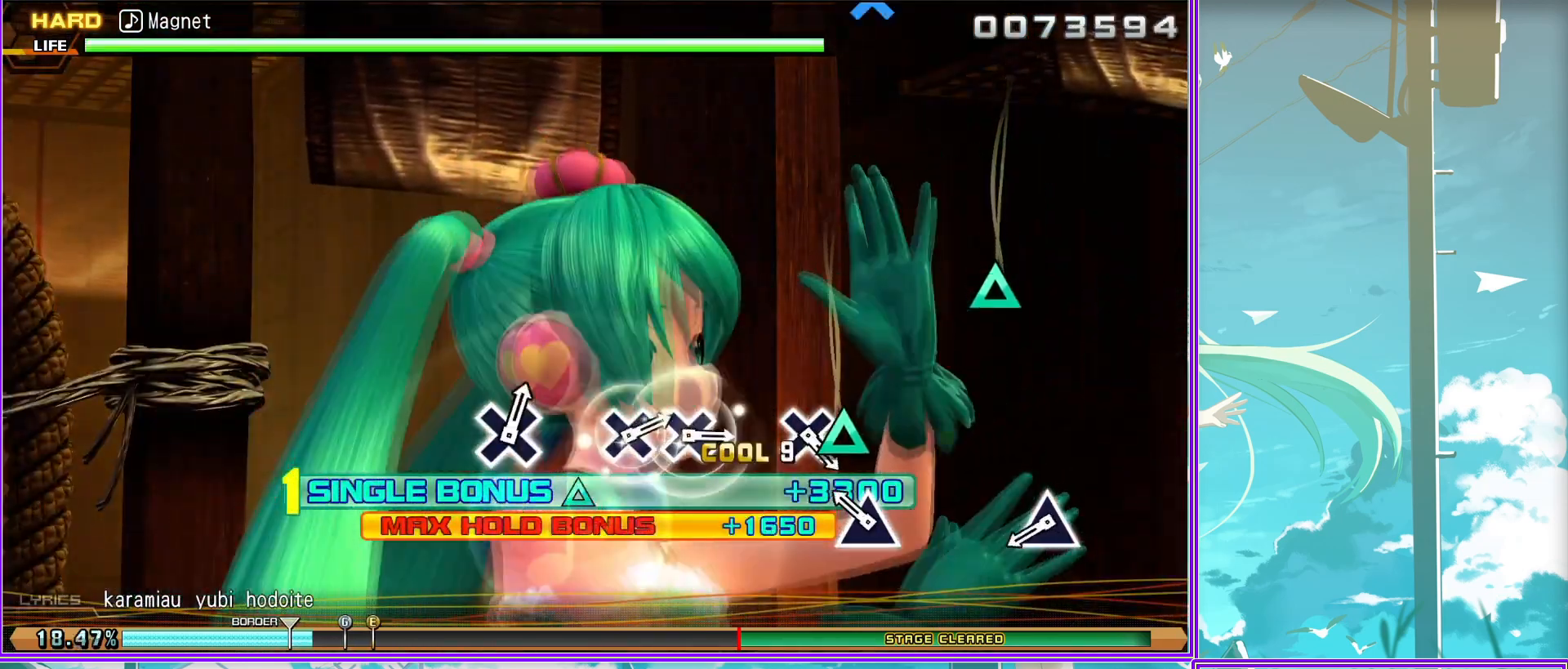
{"buttons": [], "left_stick": "center", "right_stick": "center", "events": [[133, "TRIANGLE", "down"], [250, "TRIANGLE", "up"], [400, "R2", "up"]]}
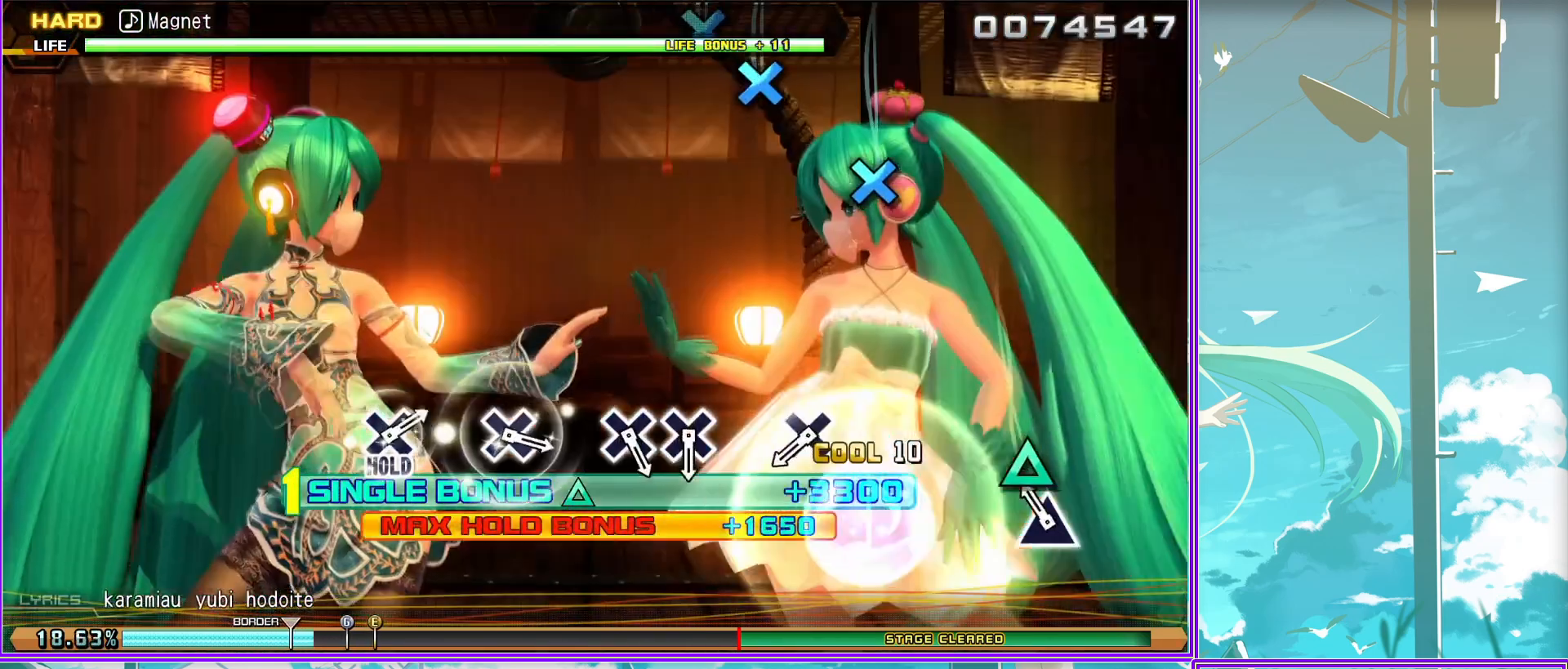
{"buttons": ["CROSS"], "left_stick": "center", "right_stick": "center", "events": [[100, "CROSS", "down"], [200, "CROSS", "up"], [483, "CROSS", "down"]]}
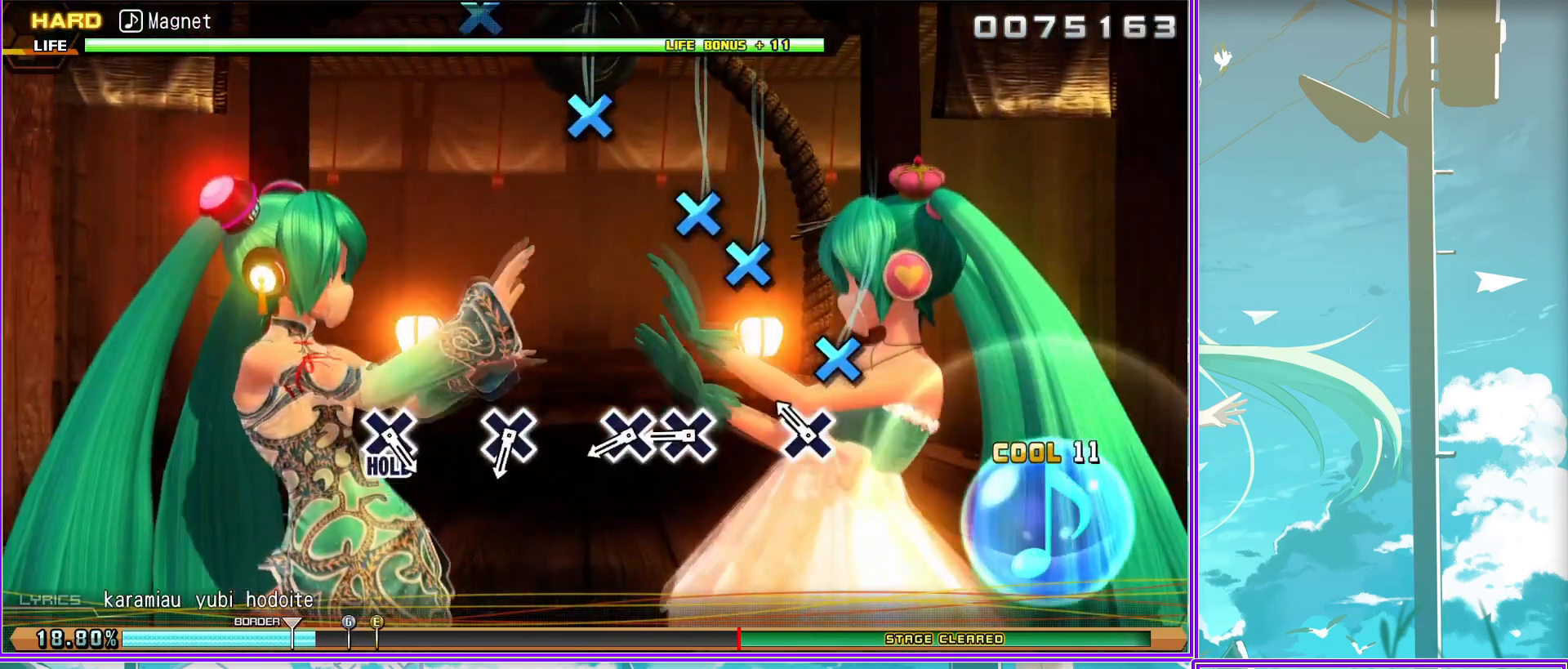
{"buttons": ["CROSS"], "left_stick": "center", "right_stick": "center", "events": [[100, "DPAD_DOWN", "down"], [150, "CROSS", "up"], [217, "DPAD_DOWN", "up"], [383, "CROSS", "down"]]}
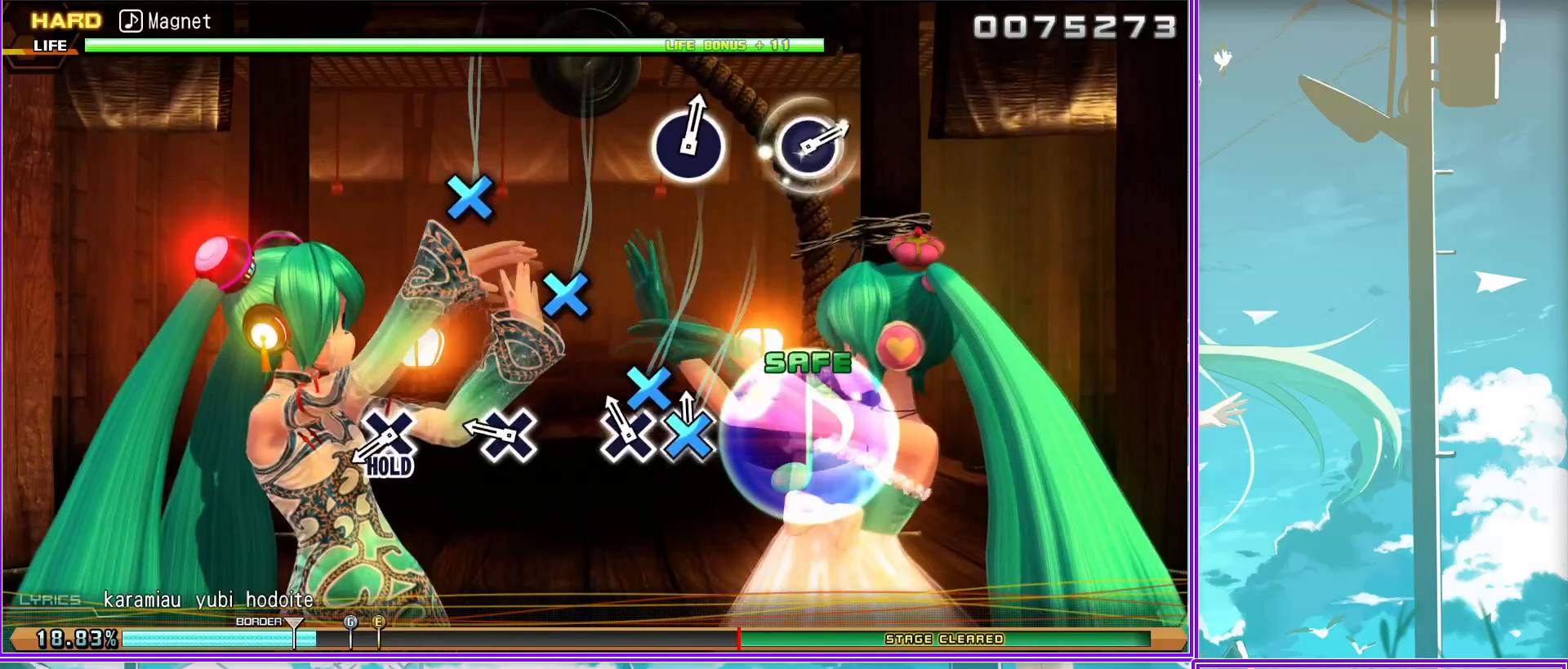
{"buttons": ["L2"], "left_stick": "center", "right_stick": "center", "events": [[33, "CROSS", "up"], [200, "CROSS", "down"], [350, "L2", "down"], [400, "CROSS", "up"]]}
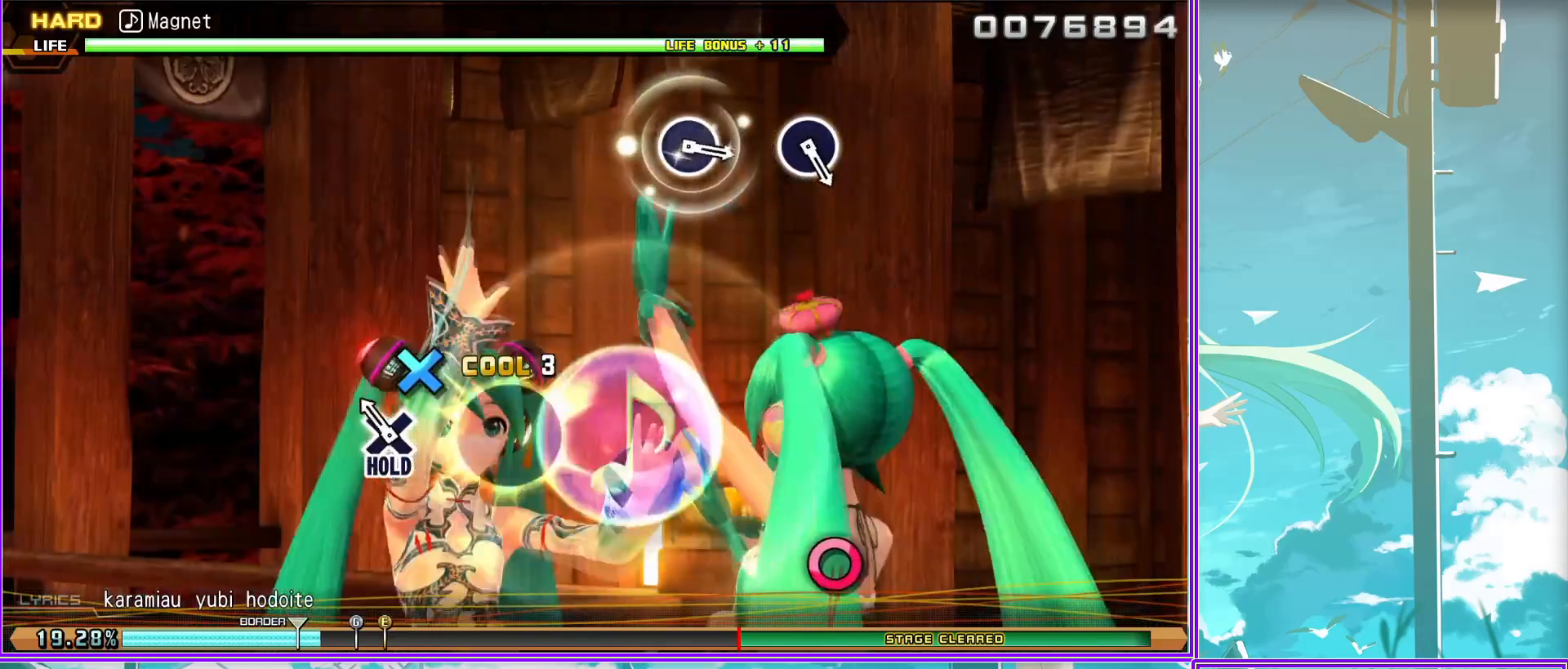
{"buttons": ["L2"], "left_stick": "center", "right_stick": "center", "events": []}
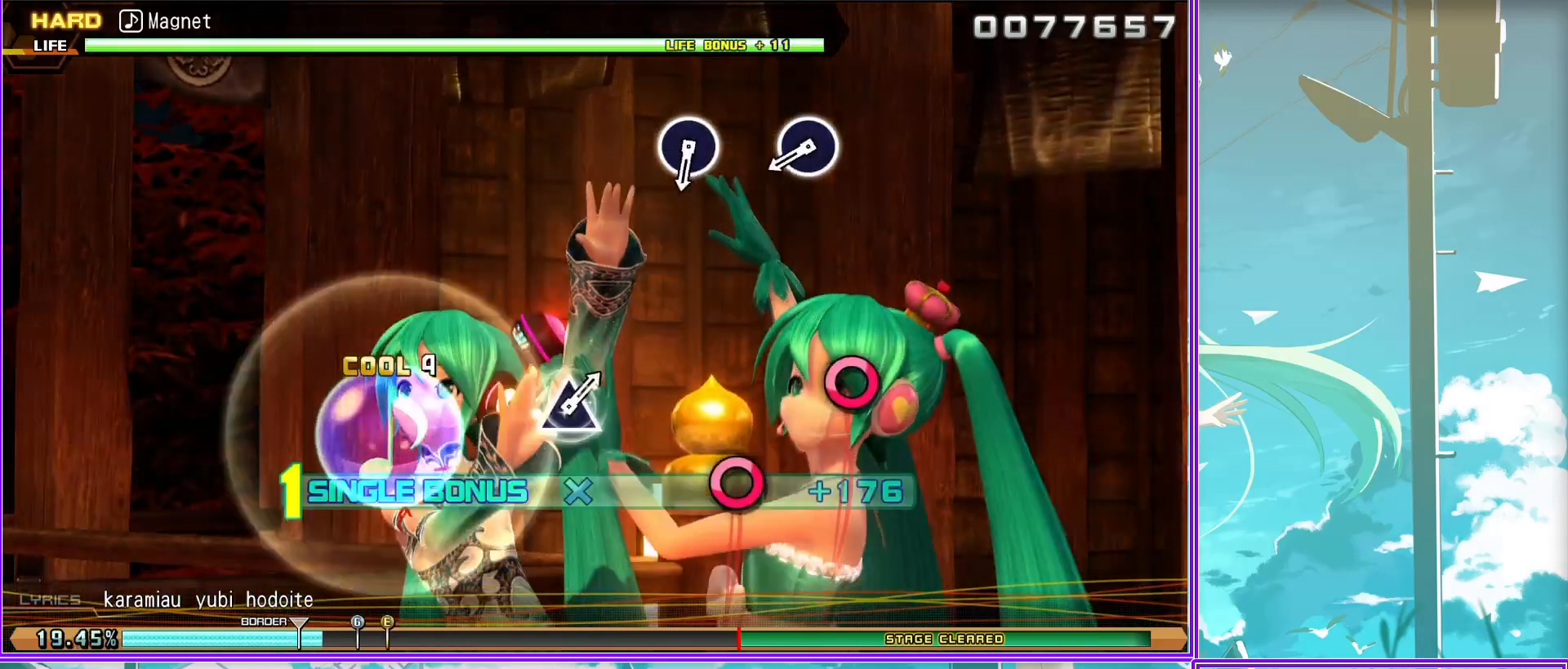
{"buttons": ["CIRCLE", "L2"], "left_stick": "center", "right_stick": "center", "events": [[150, "CIRCLE", "down"], [233, "CIRCLE", "up"], [467, "CIRCLE", "down"]]}
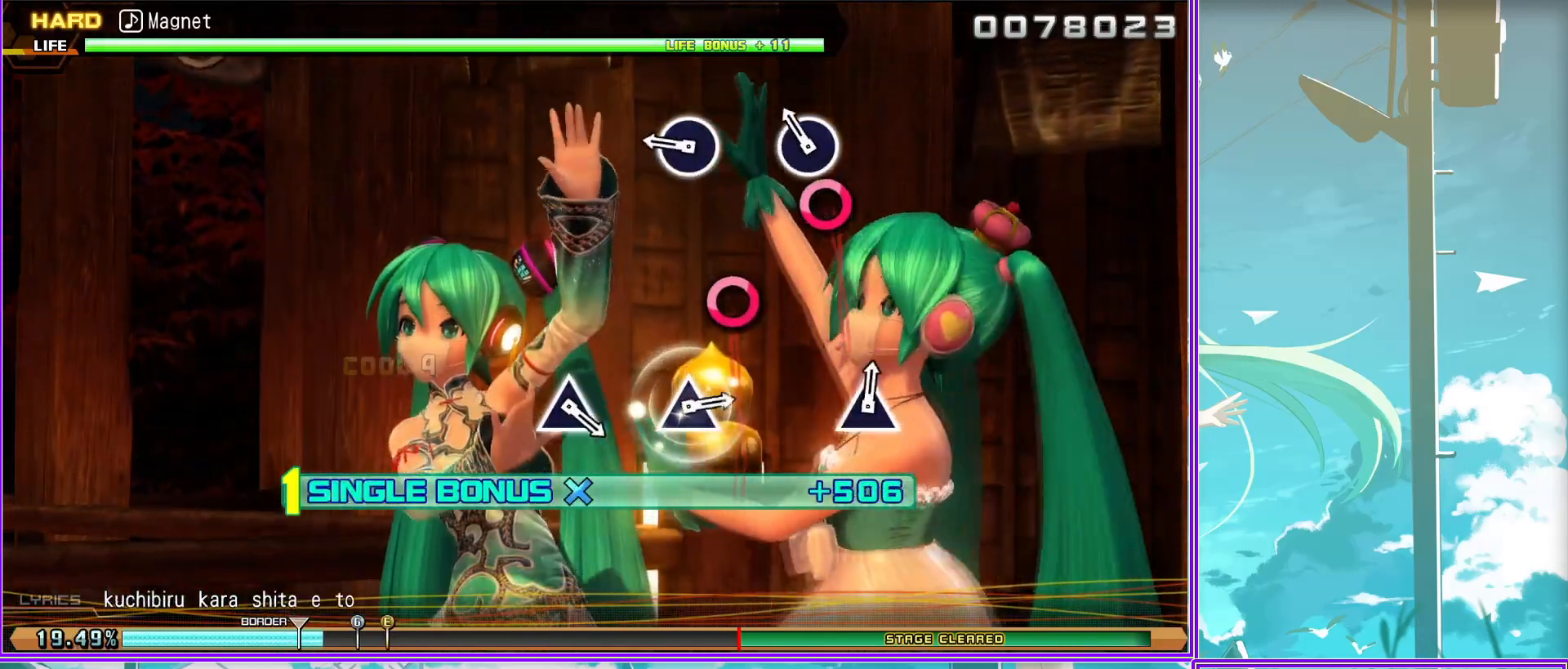
{"buttons": ["L2"], "left_stick": "center", "right_stick": "center", "events": [[67, "CIRCLE", "up"]]}
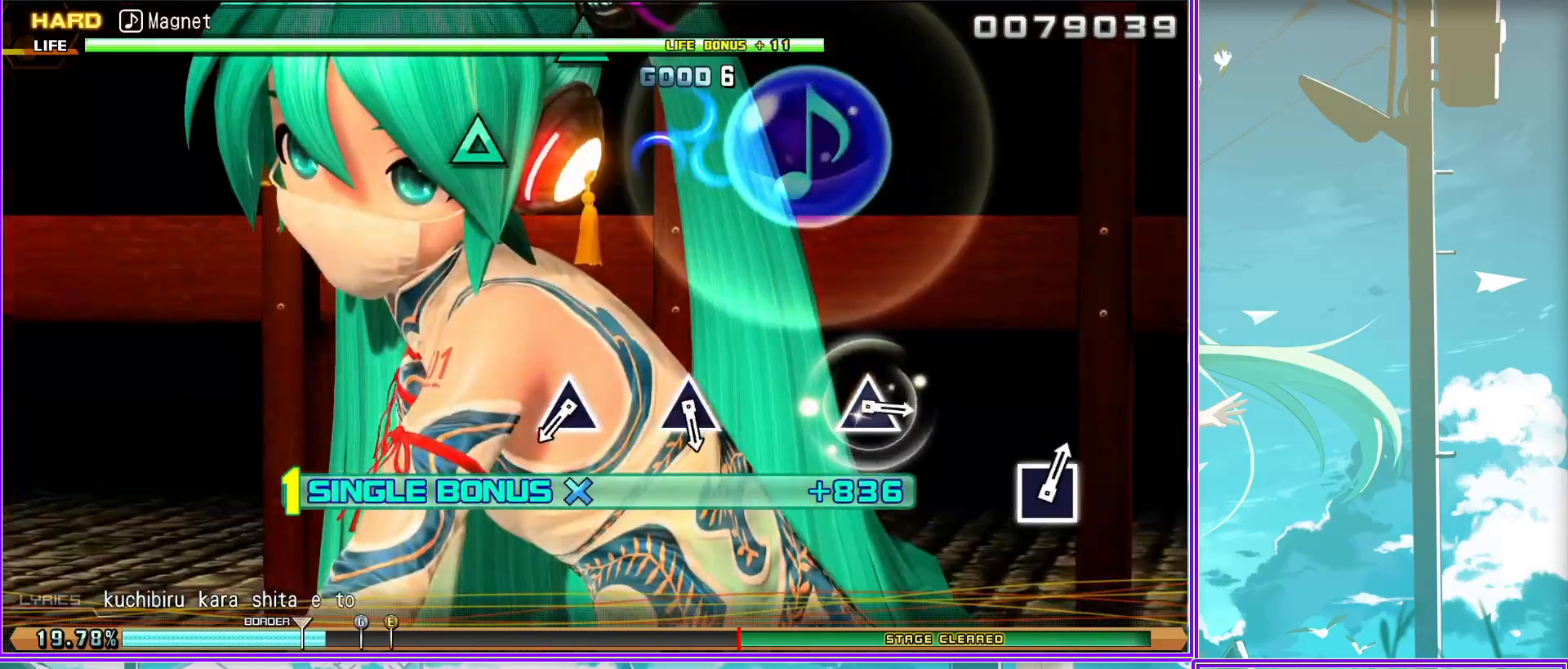
{"buttons": ["L2"], "left_stick": "center", "right_stick": "center", "events": [[217, "TRIANGLE", "down"], [317, "TRIANGLE", "up"]]}
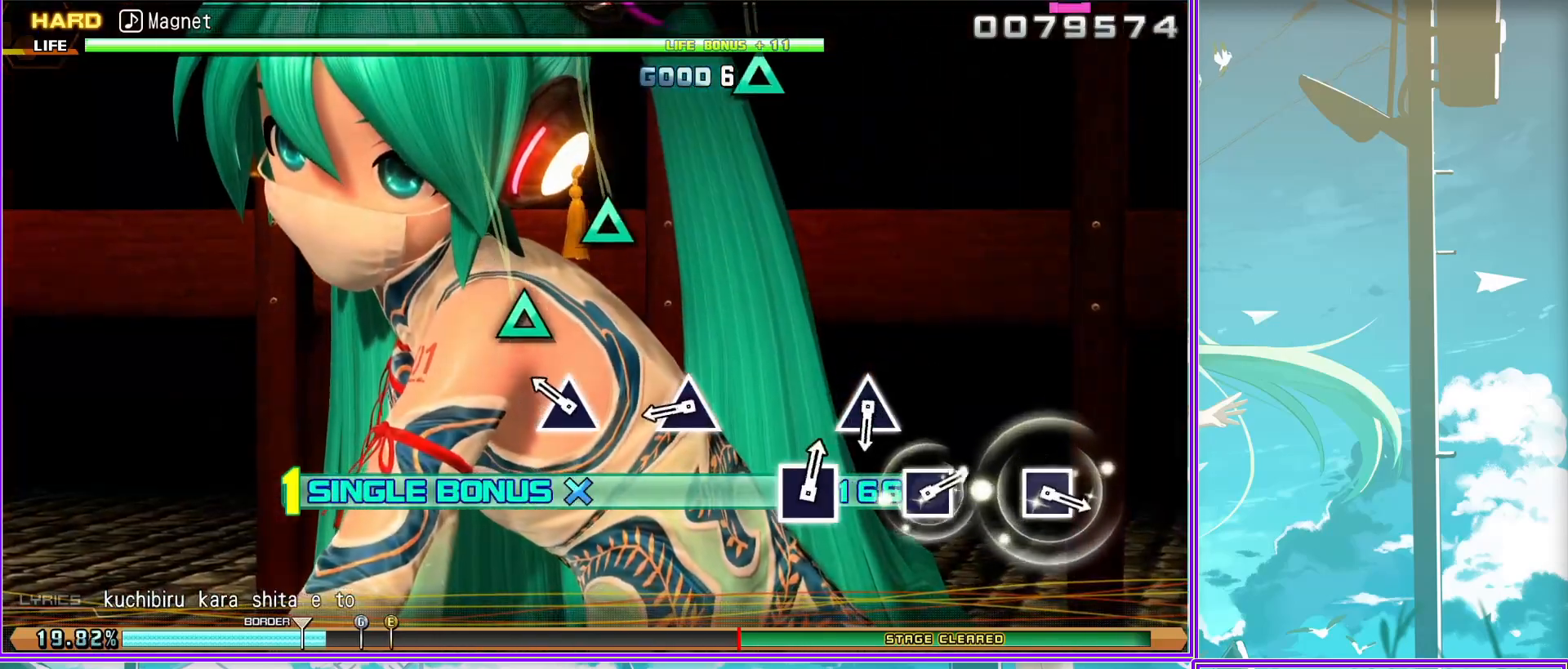
{"buttons": ["TRIANGLE", "L2"], "left_stick": "center", "right_stick": "center", "events": [[67, "TRIANGLE", "down"], [150, "TRIANGLE", "up"], [433, "TRIANGLE", "down"]]}
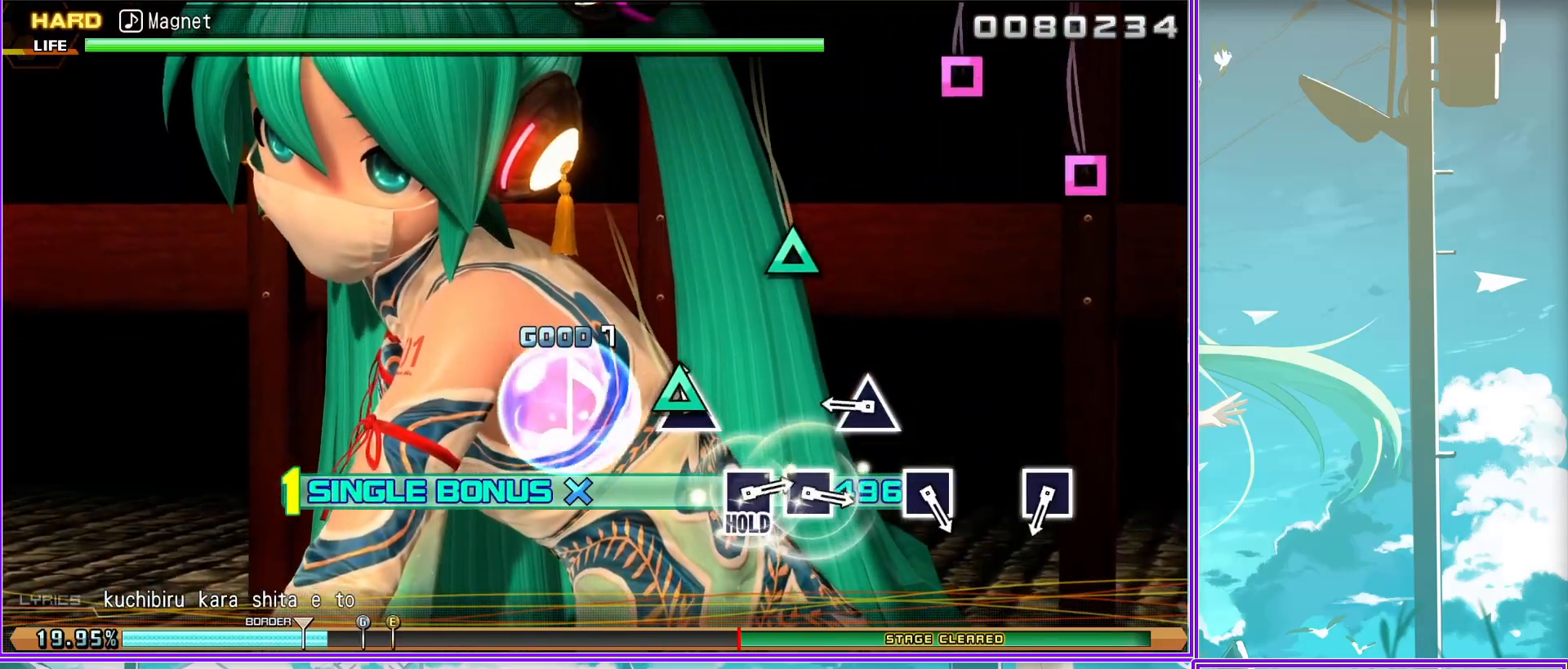
{"buttons": ["L2"], "left_stick": "center", "right_stick": "center", "events": [[50, "TRIANGLE", "up"], [350, "SQUARE", "down"], [467, "SQUARE", "up"]]}
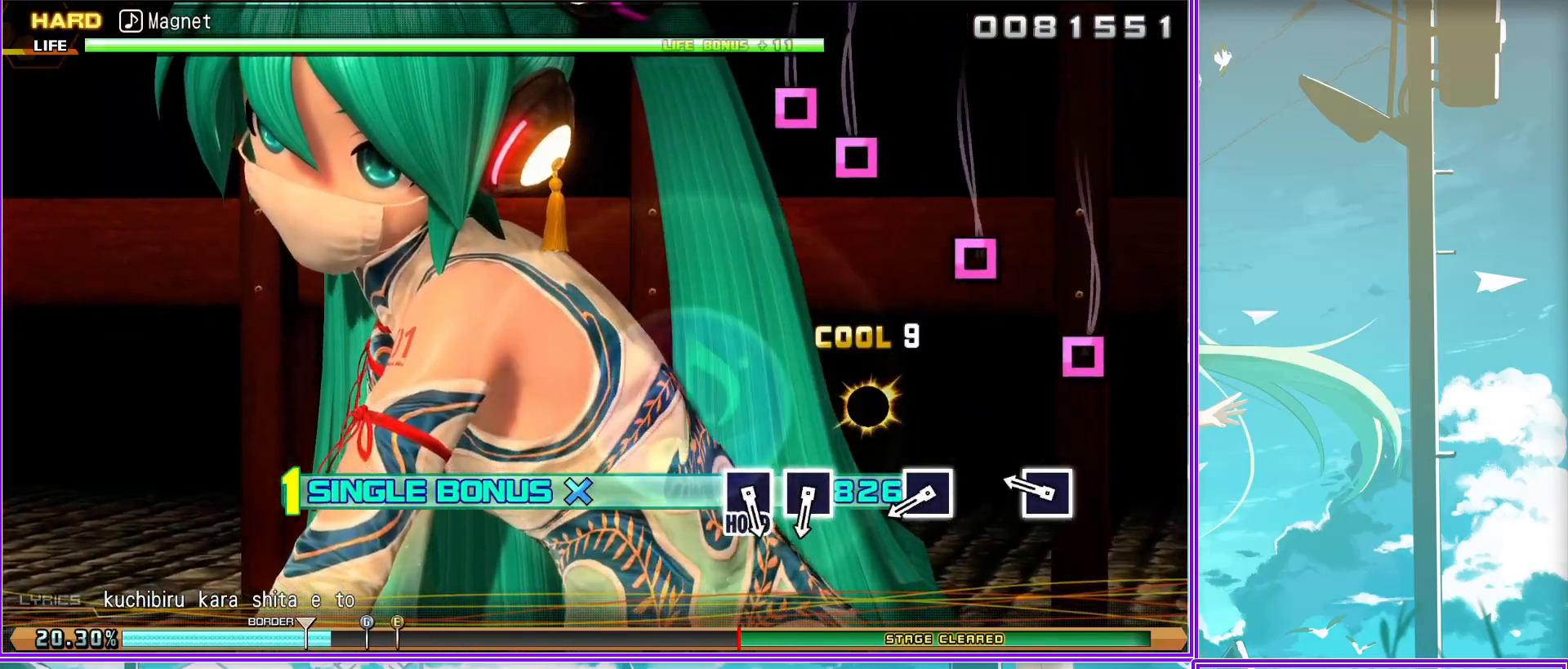
{"buttons": ["SQUARE", "L2"], "left_stick": "center", "right_stick": "center", "events": [[133, "SQUARE", "down"], [267, "SQUARE", "up"], [417, "SQUARE", "down"]]}
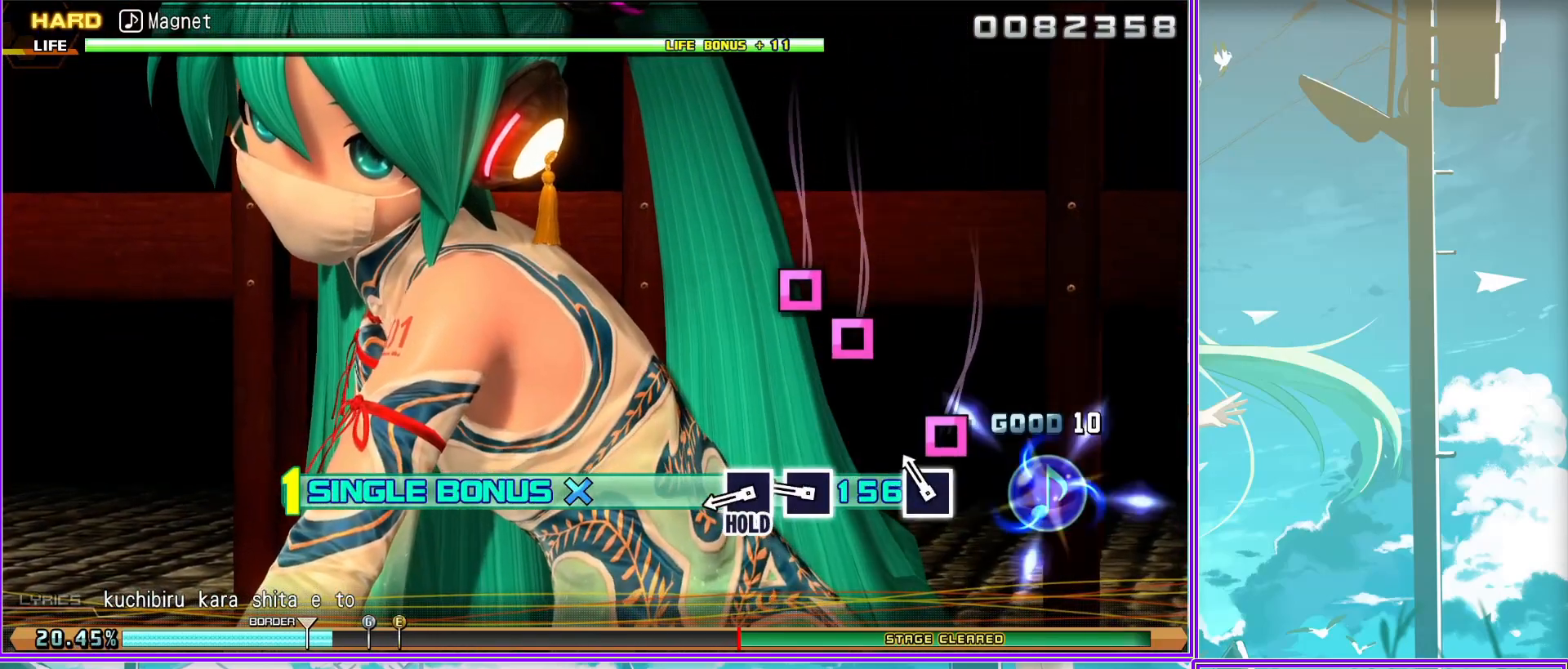
{"buttons": ["SQUARE", "L2", "R2", "DPAD_LEFT"], "left_stick": "center", "right_stick": "center", "events": [[50, "DPAD_LEFT", "down"], [450, "R2", "down"]]}
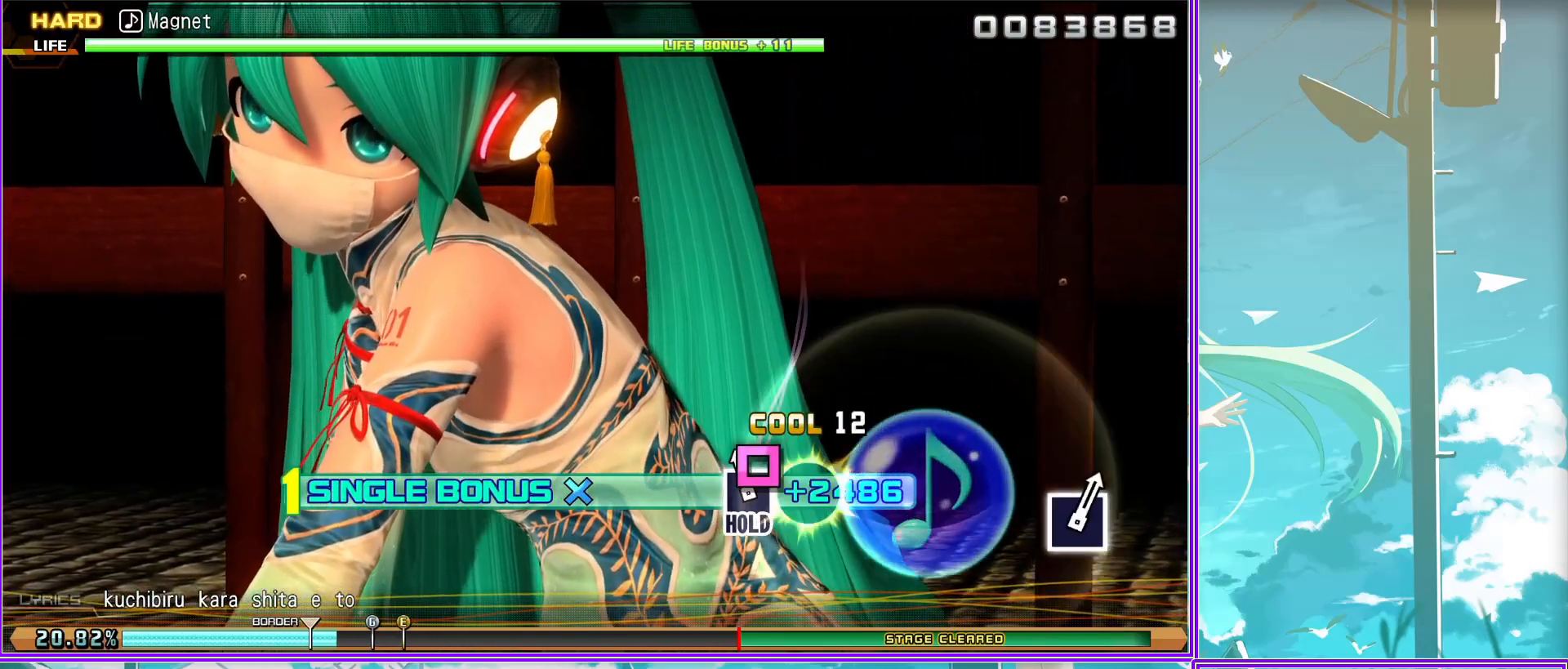
{"buttons": ["R2"], "left_stick": "center", "right_stick": "center", "events": [[67, "DPAD_LEFT", "up"], [67, "SQUARE", "up"], [117, "L2", "up"]]}
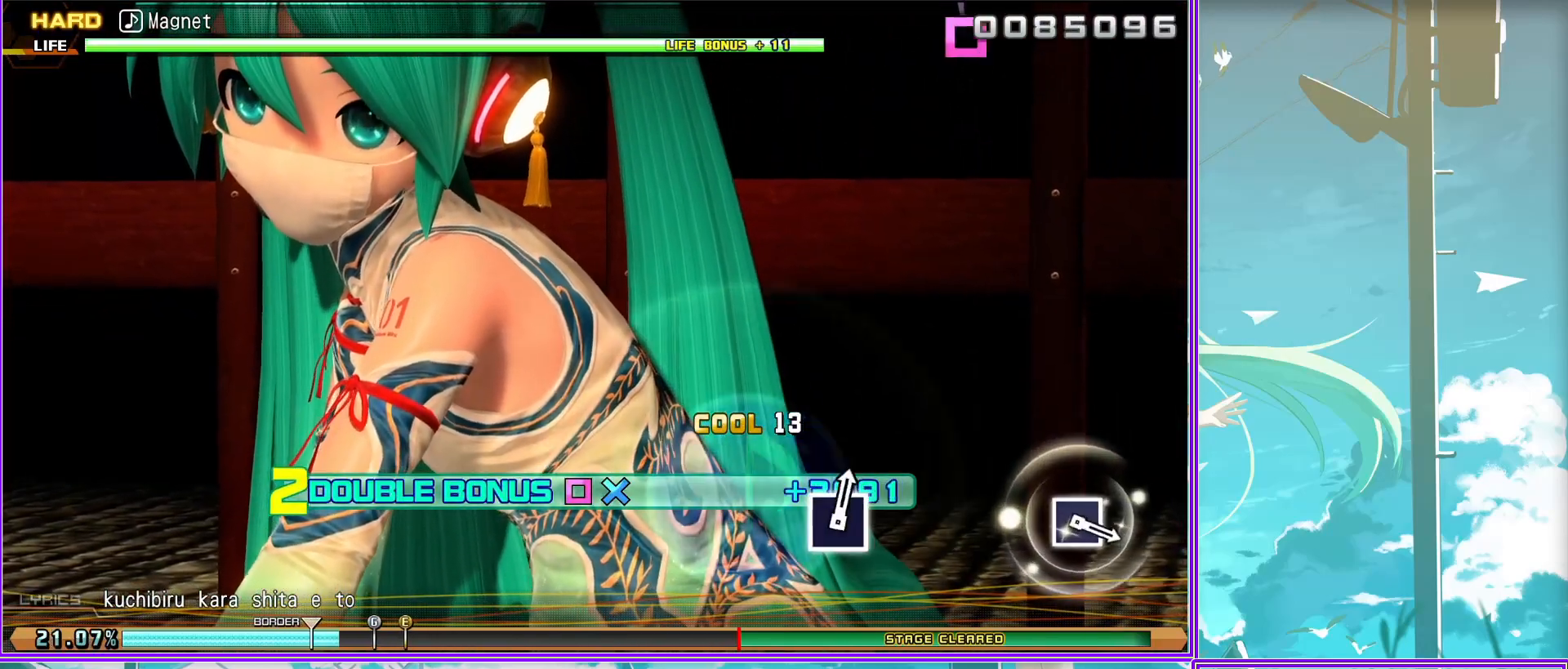
{"buttons": ["R2"], "left_stick": "center", "right_stick": "center", "events": []}
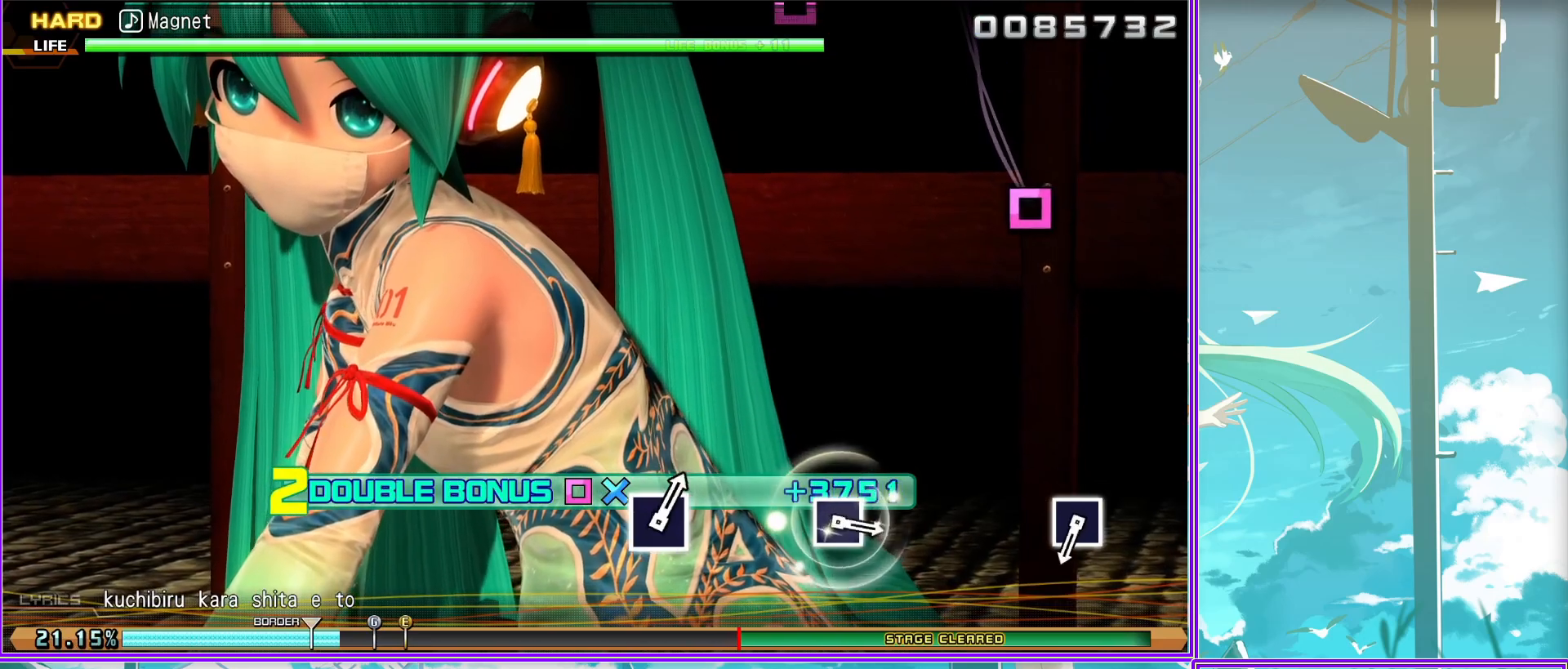
{"buttons": ["R2"], "left_stick": "center", "right_stick": "center", "events": [[350, "SQUARE", "down"], [450, "SQUARE", "up"]]}
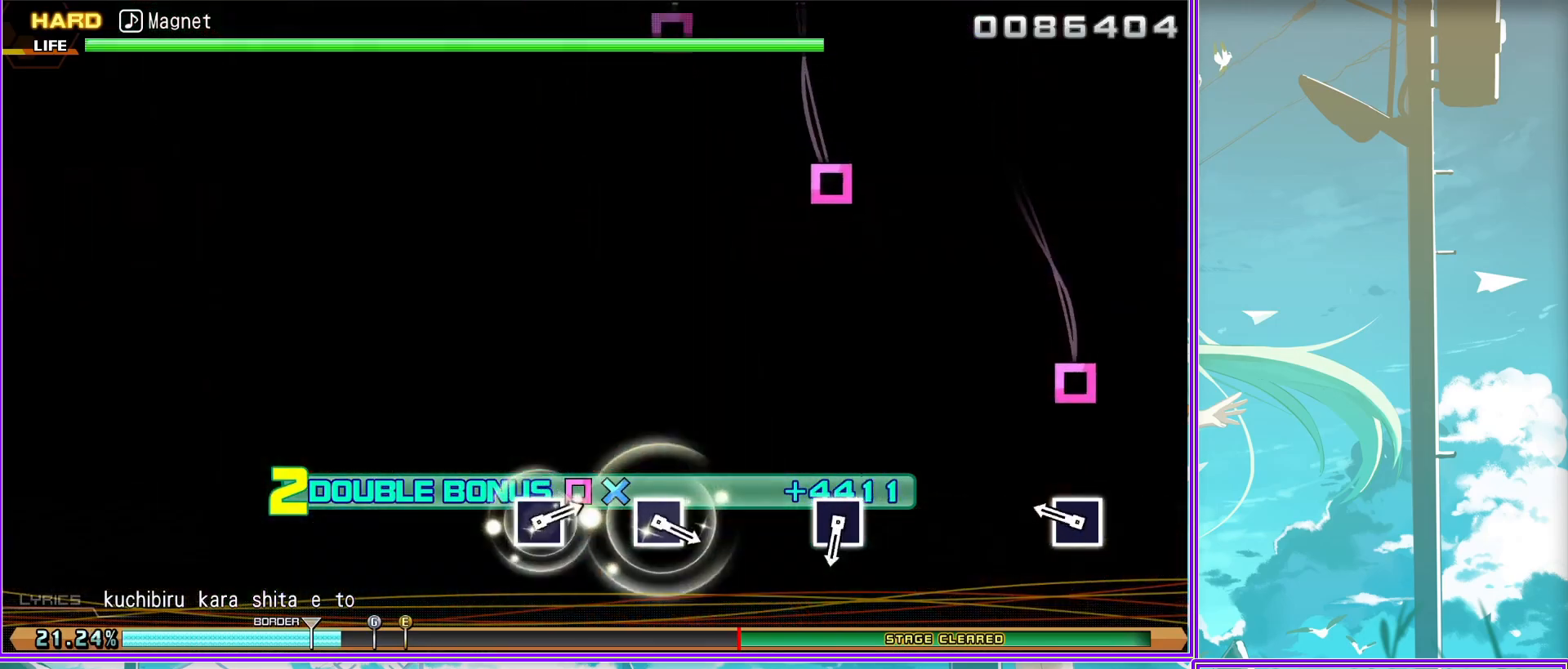
{"buttons": ["SQUARE", "R2"], "left_stick": "center", "right_stick": "center", "events": [[433, "SQUARE", "down"]]}
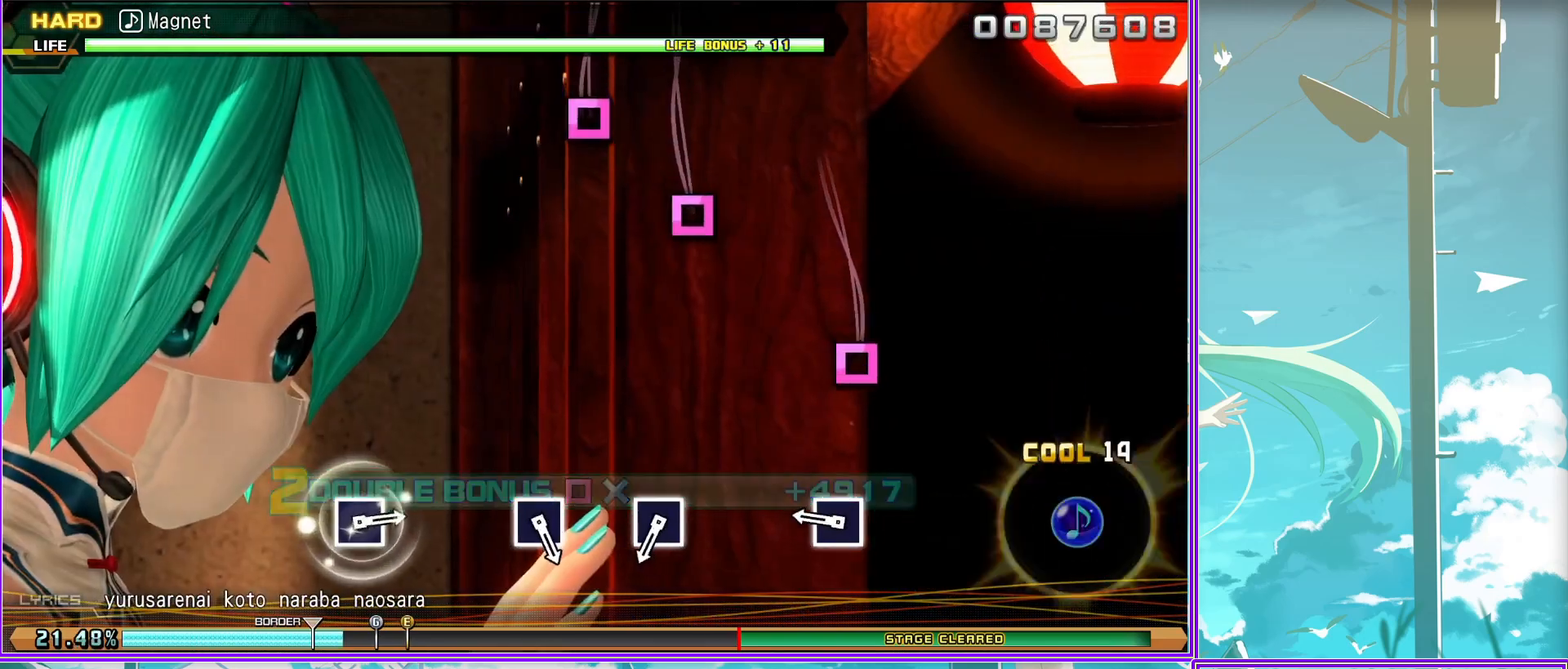
{"buttons": ["R2"], "left_stick": "center", "right_stick": "center", "events": [[17, "SQUARE", "up"], [317, "SQUARE", "down"], [433, "SQUARE", "up"]]}